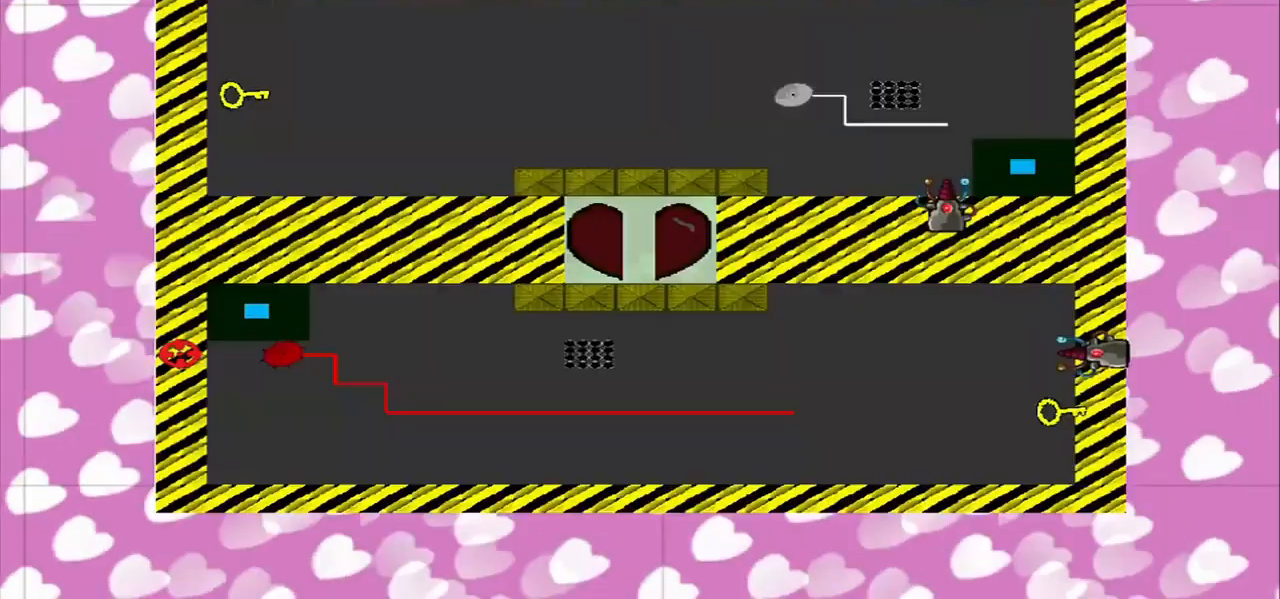
Gameplay with a controller (PlayStation layout); each line is a JSON object with the inputs held at the frame after it. "events" lists button and stick changes between this image and that frame as [ms after this image, input, new state], when the widget could be followed in between. Not read: L2 L3 R1 R2 R3.
{"buttons": [], "left_stick": "center", "right_stick": "center", "events": []}
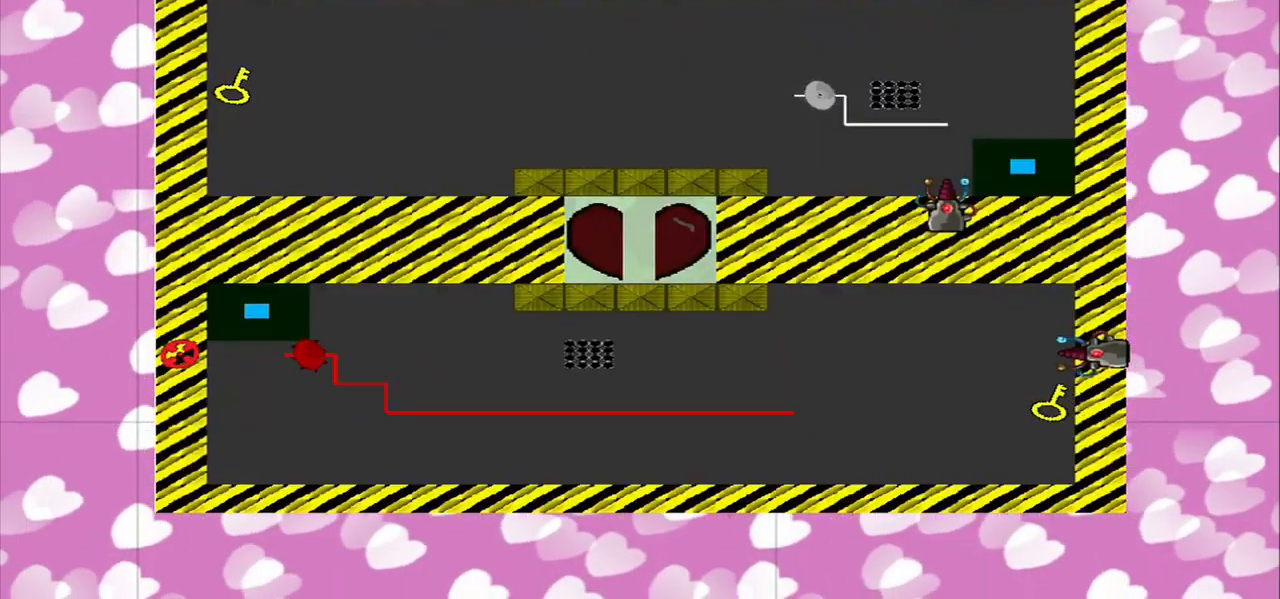
{"buttons": [], "left_stick": "down-left", "right_stick": "center", "events": [[375, "left_stick", "down"], [500, "left_stick", "down-left"]]}
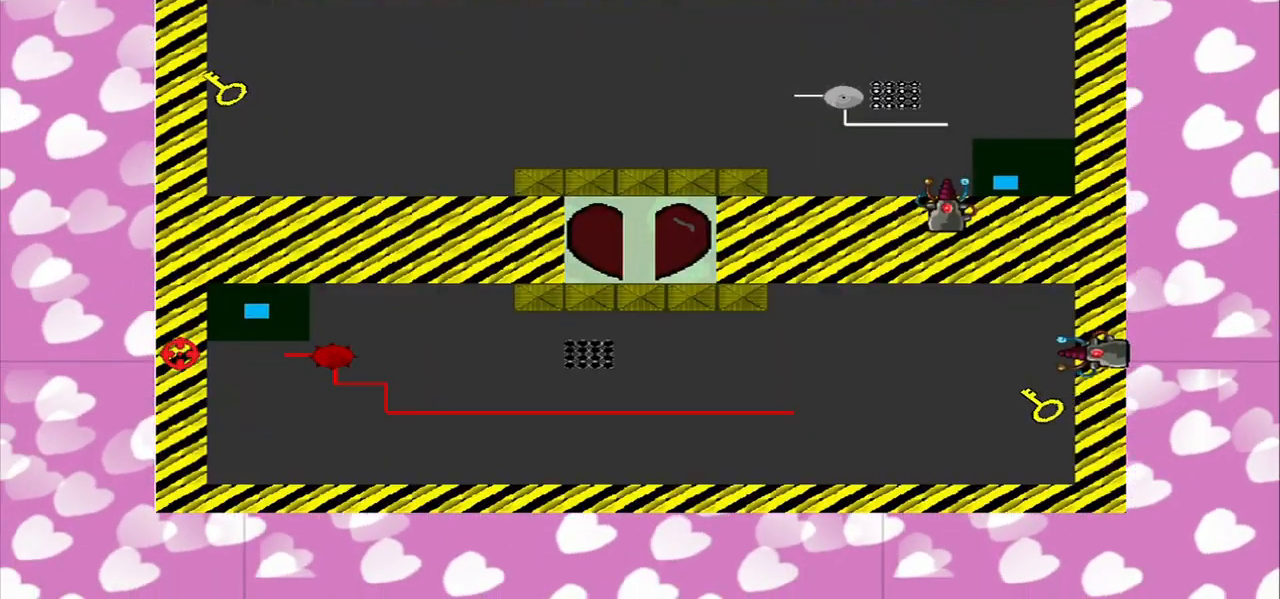
{"buttons": [], "left_stick": "left", "right_stick": "down-right", "events": [[42, "left_stick", "left"], [459, "right_stick", "down-right"]]}
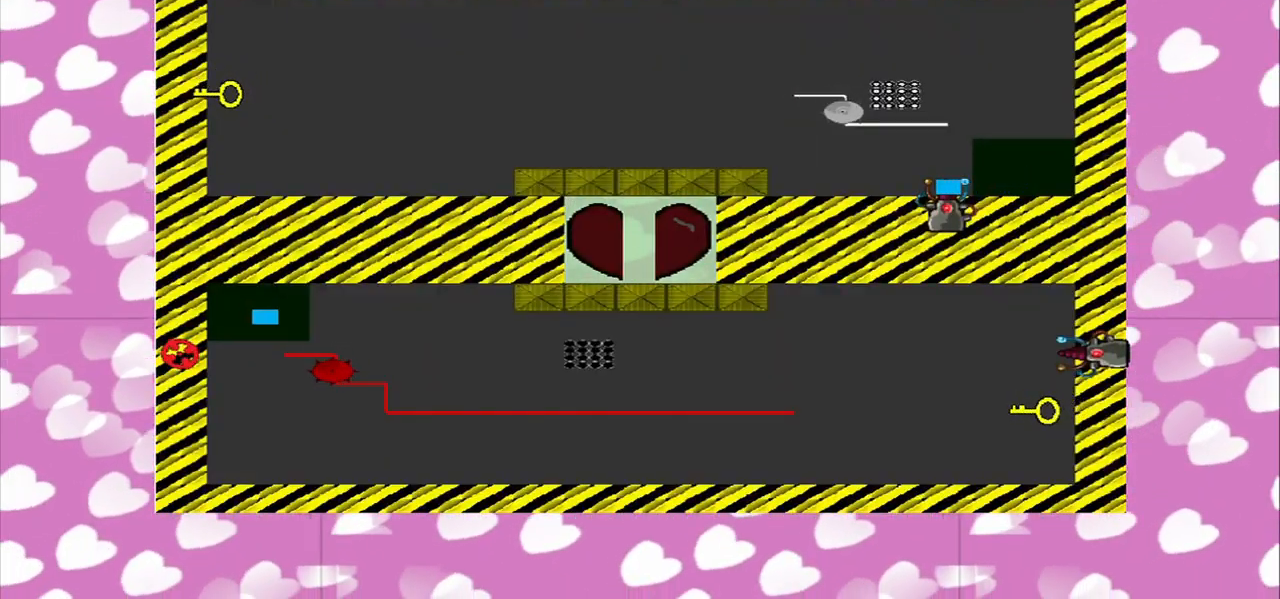
{"buttons": [], "left_stick": "left", "right_stick": "down-right", "events": []}
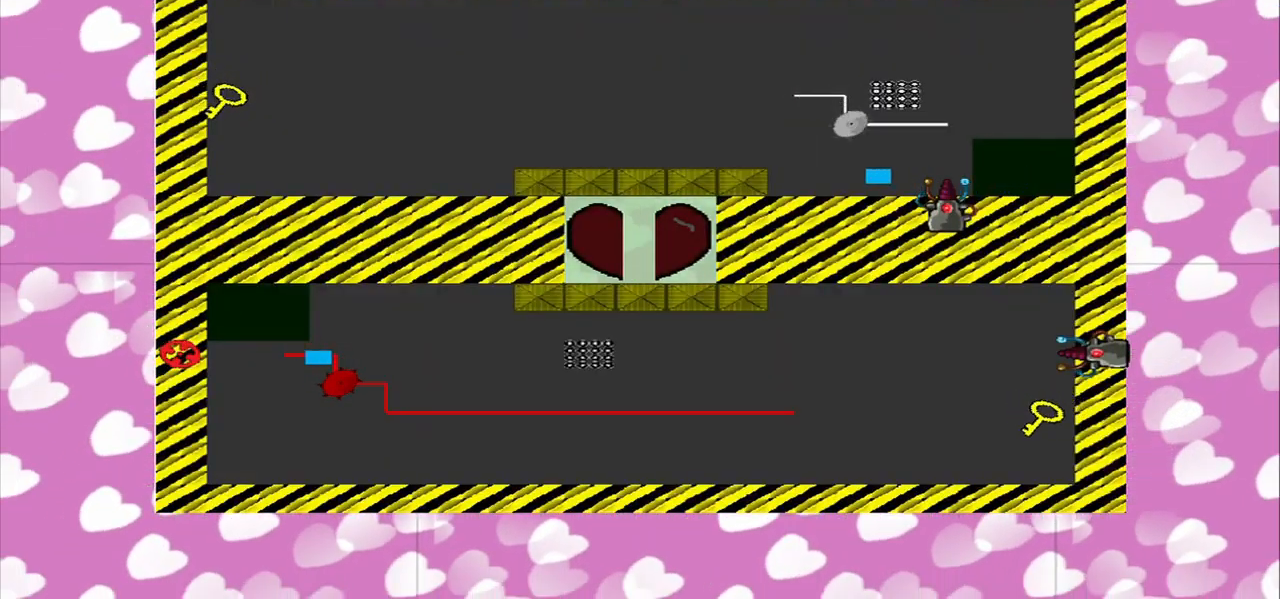
{"buttons": [], "left_stick": "left", "right_stick": "down-right", "events": []}
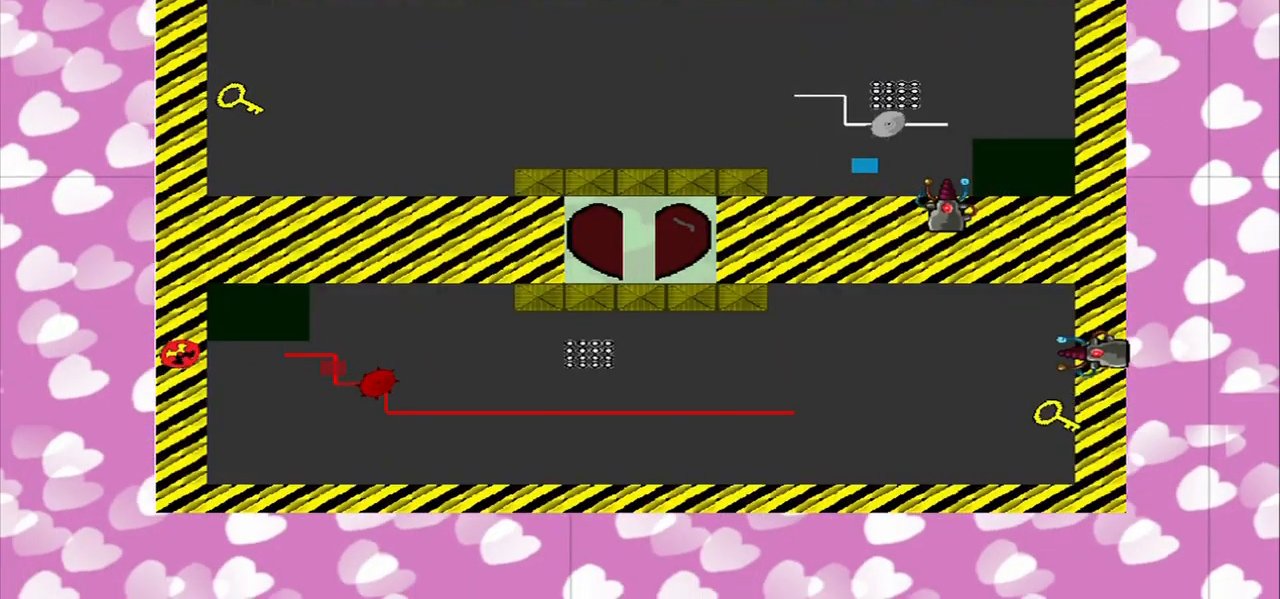
{"buttons": [], "left_stick": "center", "right_stick": "down-right", "events": [[293, "left_stick", "center"]]}
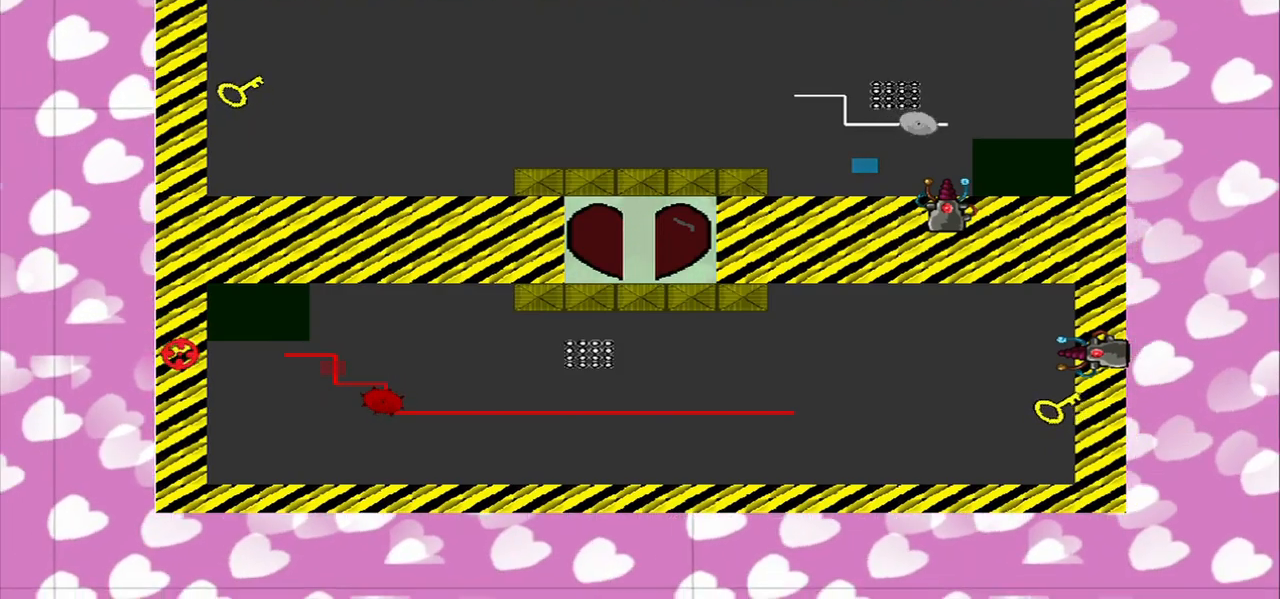
{"buttons": [], "left_stick": "left", "right_stick": "center", "events": [[42, "right_stick", "center"], [459, "left_stick", "left"]]}
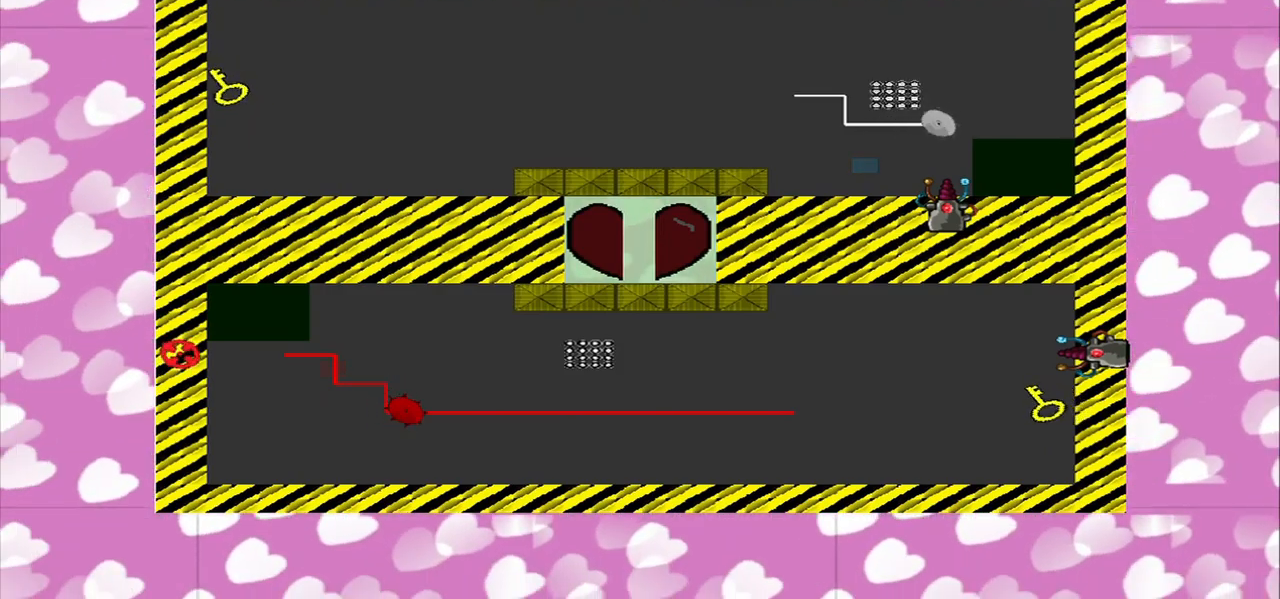
{"buttons": [], "left_stick": "left", "right_stick": "down-left"}
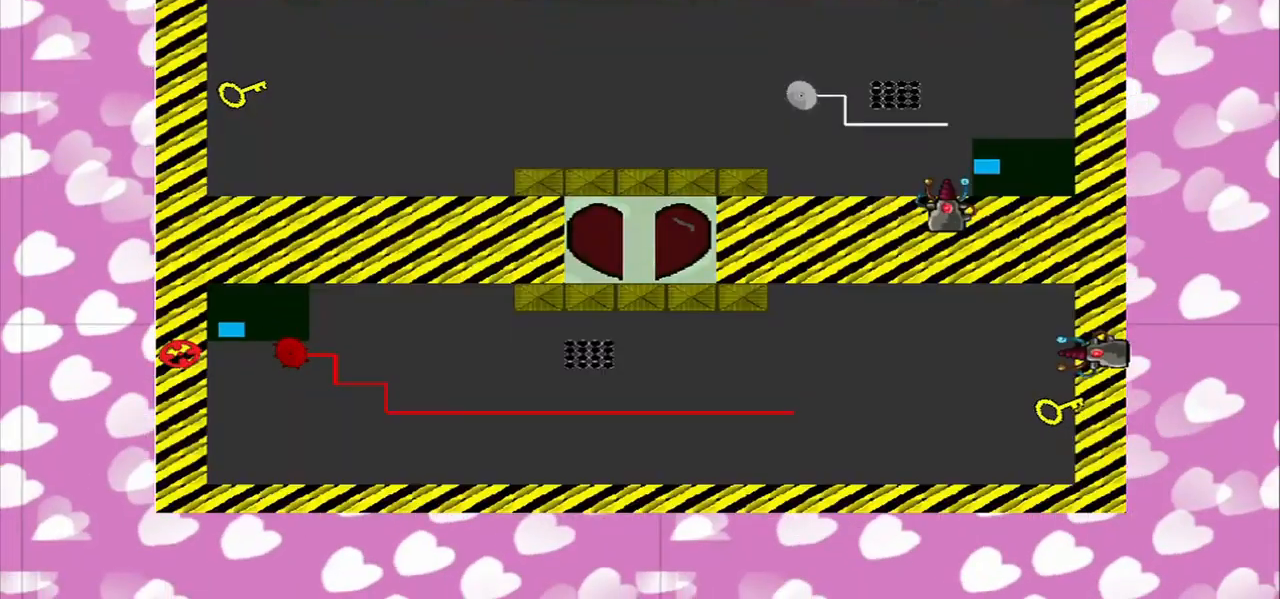
{"buttons": [], "left_stick": "left", "right_stick": "down", "events": [[500, "right_stick", "down"]]}
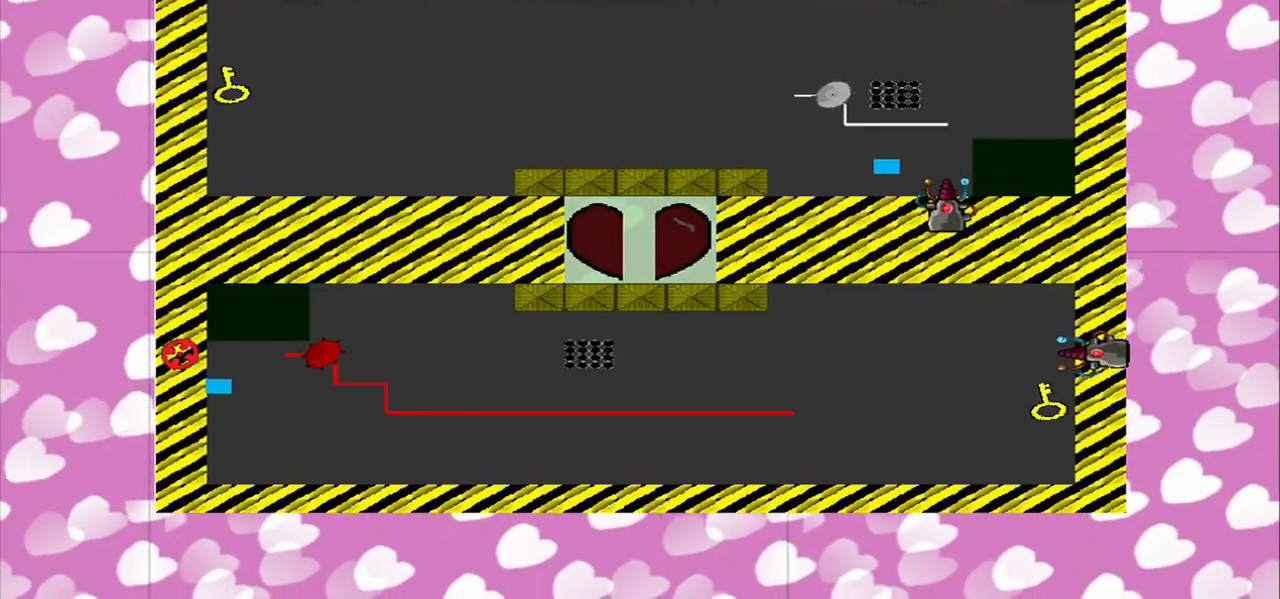
{"buttons": [], "left_stick": "left", "right_stick": "down-right", "events": [[375, "right_stick", "down-right"]]}
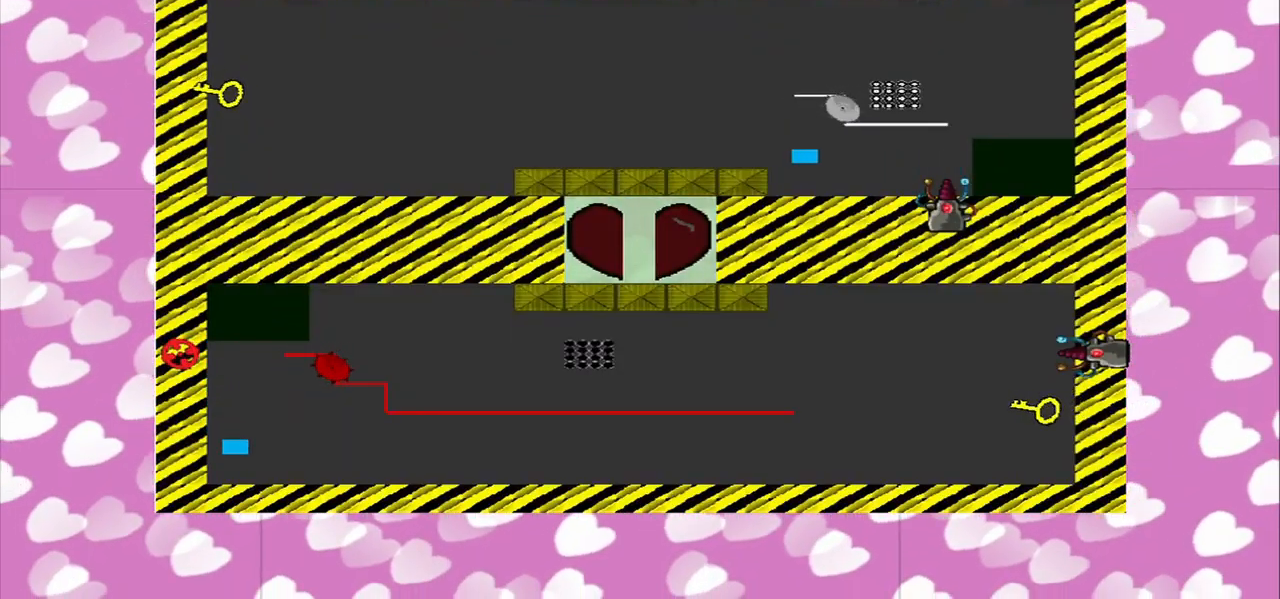
{"buttons": [], "left_stick": "left", "right_stick": "right", "events": [[84, "right_stick", "right"]]}
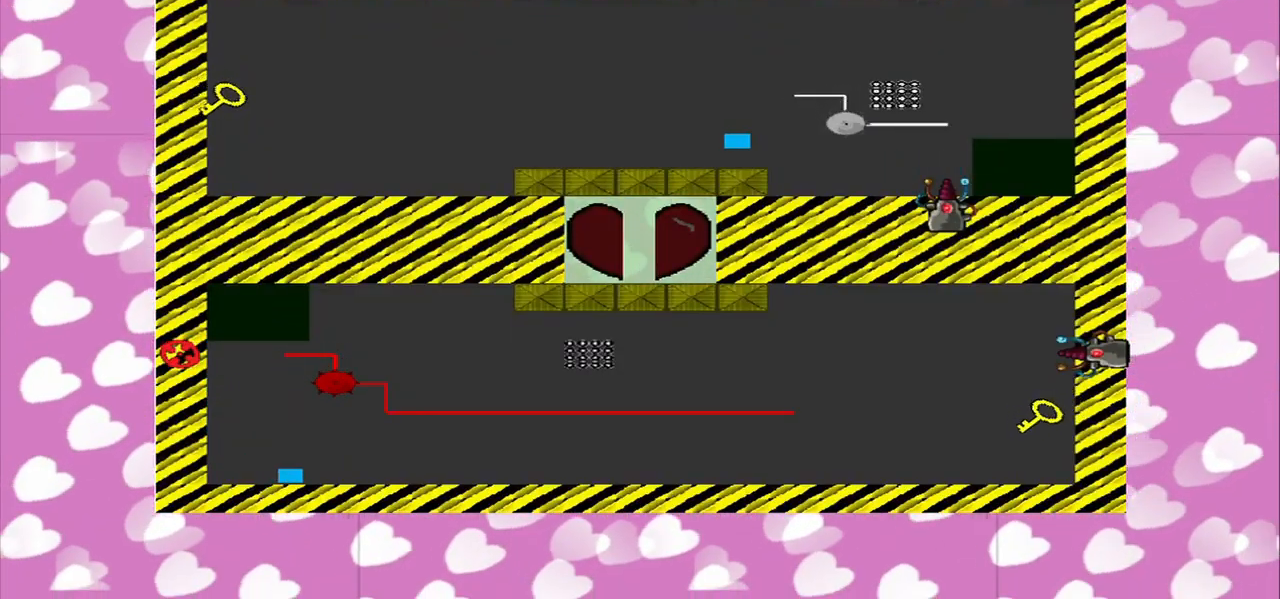
{"buttons": [], "left_stick": "left", "right_stick": "right", "events": []}
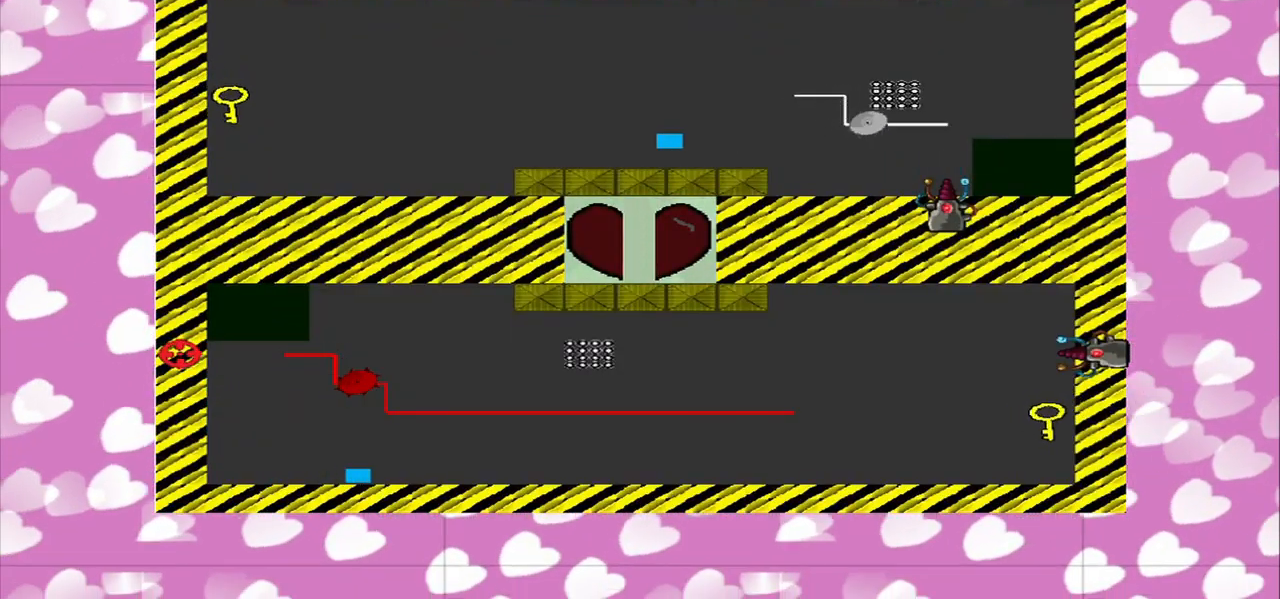
{"buttons": [], "left_stick": "left", "right_stick": "right", "events": []}
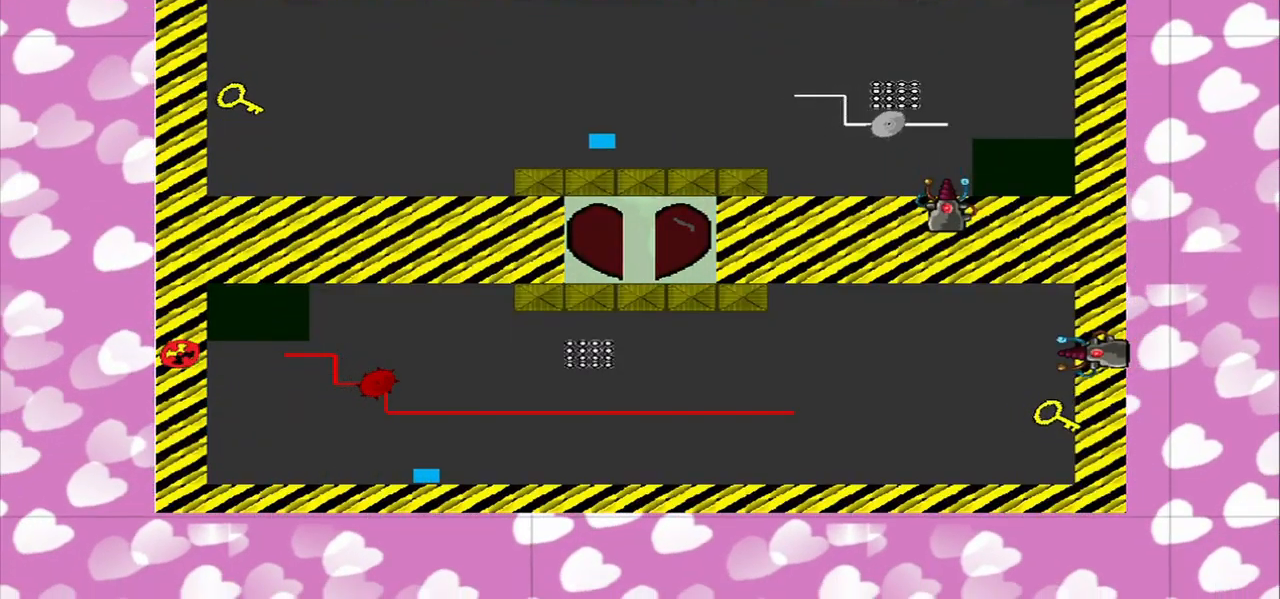
{"buttons": [], "left_stick": "left", "right_stick": "right", "events": []}
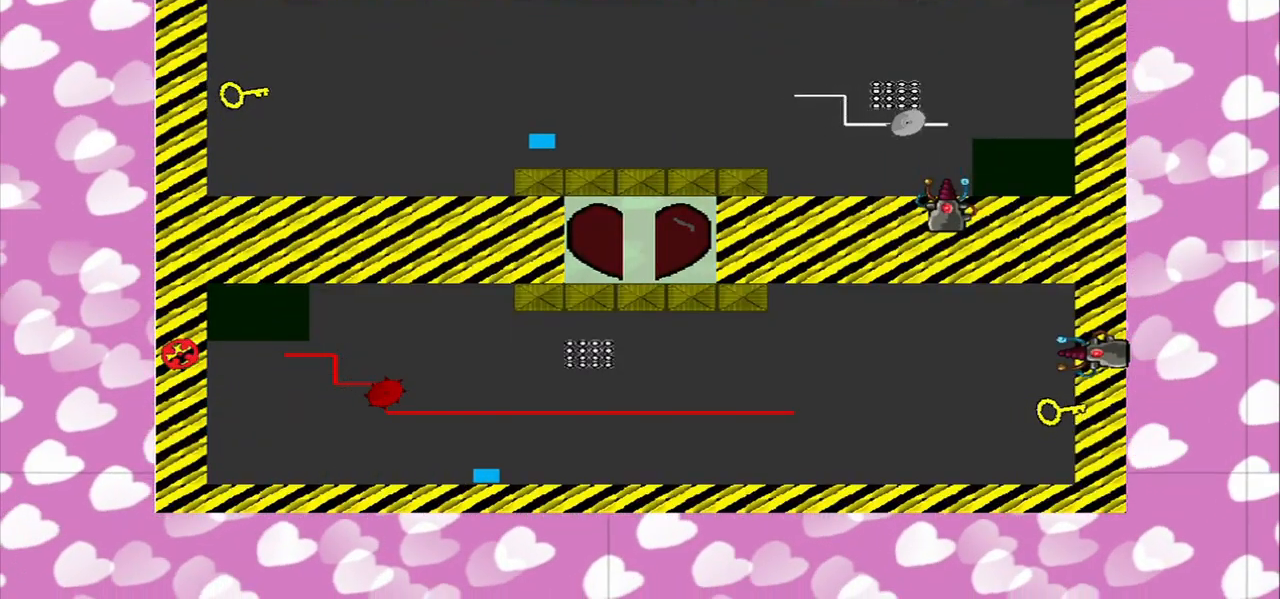
{"buttons": [], "left_stick": "left", "right_stick": "right", "events": []}
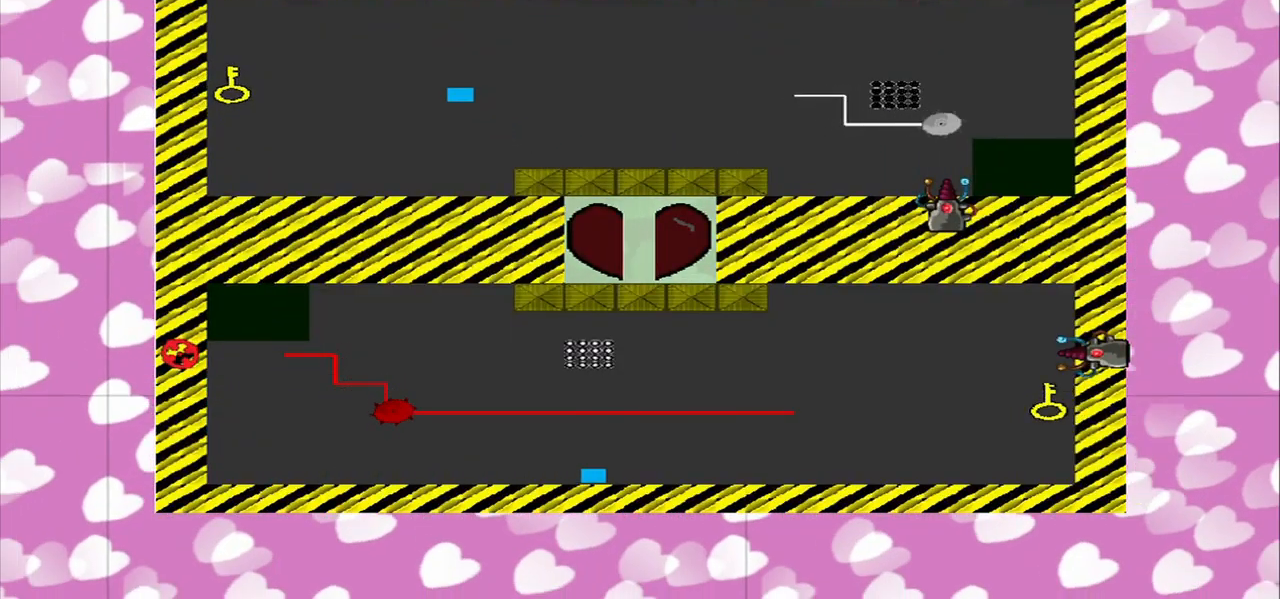
{"buttons": [], "left_stick": "left", "right_stick": "right", "events": []}
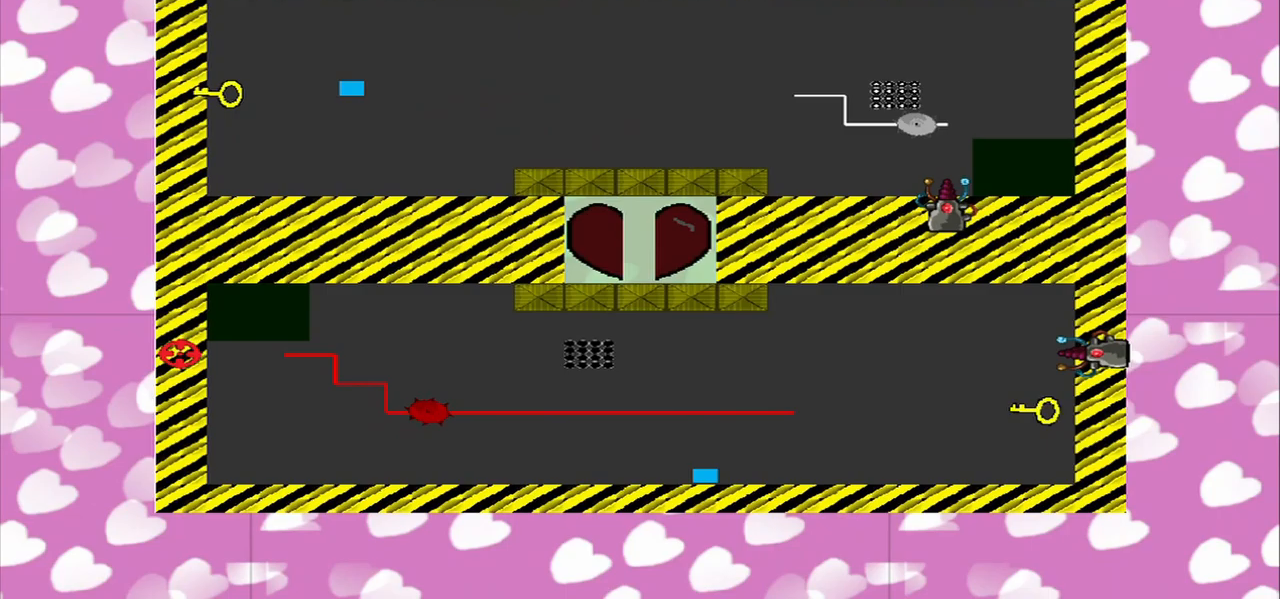
{"buttons": [], "left_stick": "left", "right_stick": "right", "events": []}
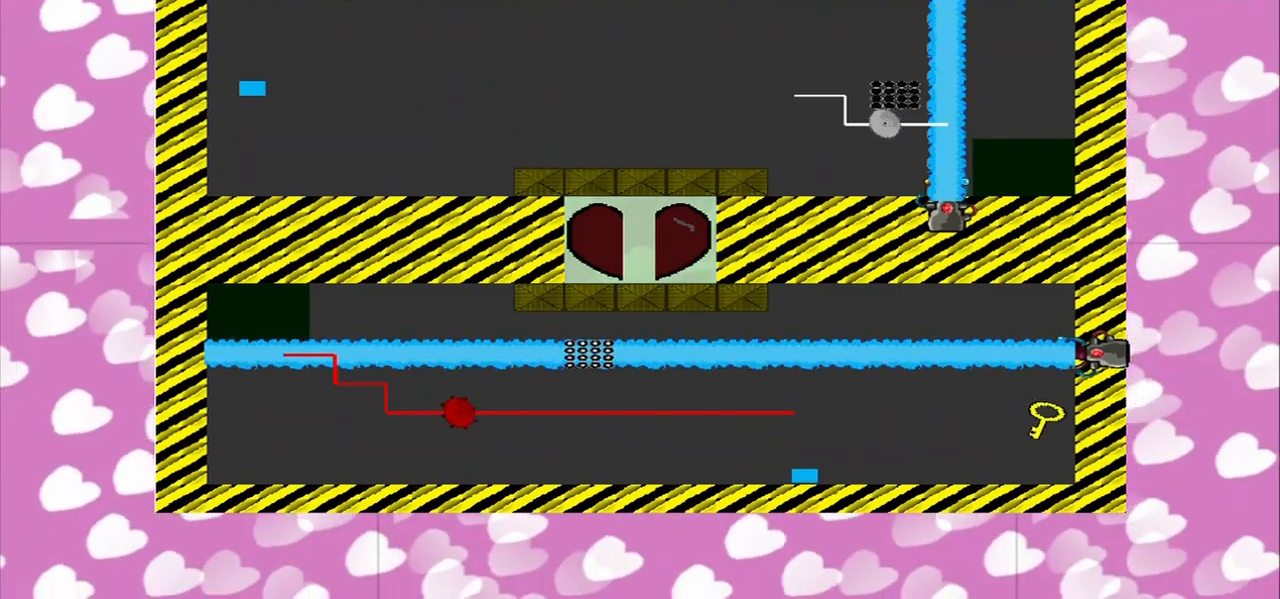
{"buttons": [], "left_stick": "down-right", "right_stick": "right", "events": [[83, "left_stick", "down"], [333, "left_stick", "down-right"]]}
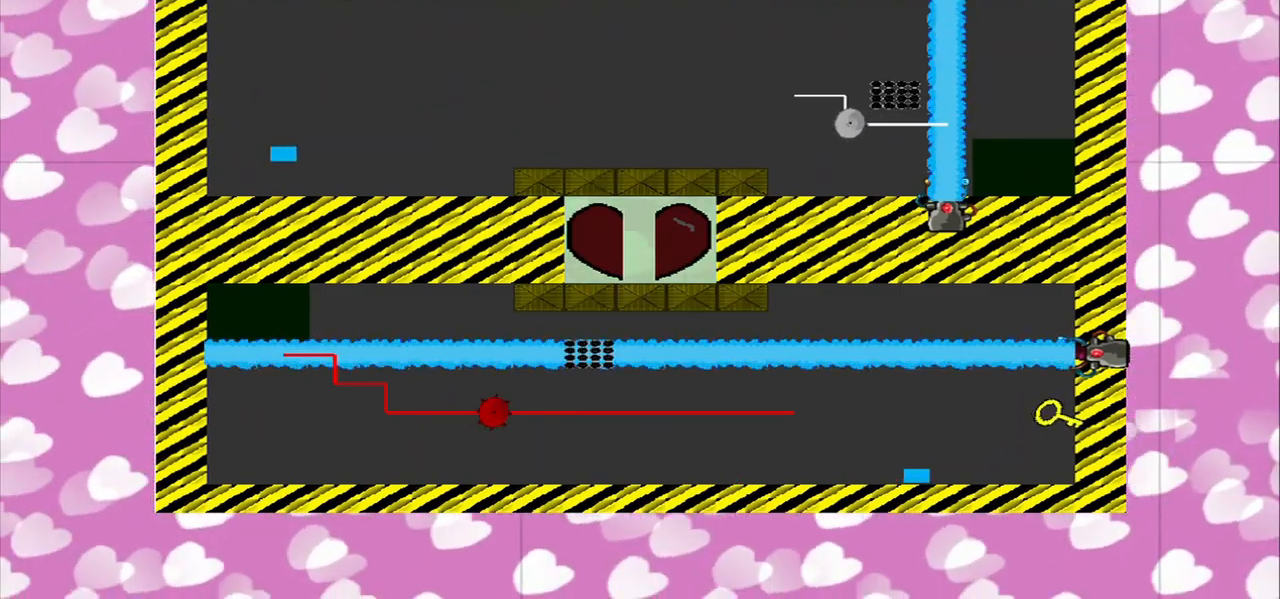
{"buttons": [], "left_stick": "right", "right_stick": "up-right", "events": [[292, "right_stick", "up-right"], [375, "left_stick", "right"]]}
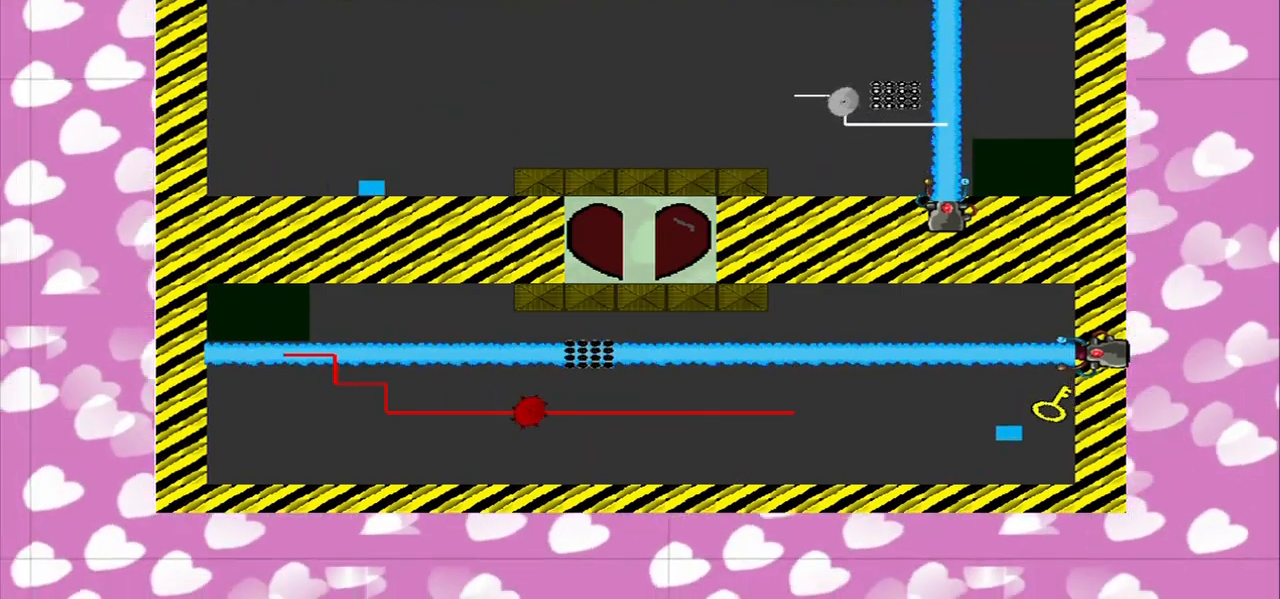
{"buttons": [], "left_stick": "right", "right_stick": "left", "events": [[500, "right_stick", "left"]]}
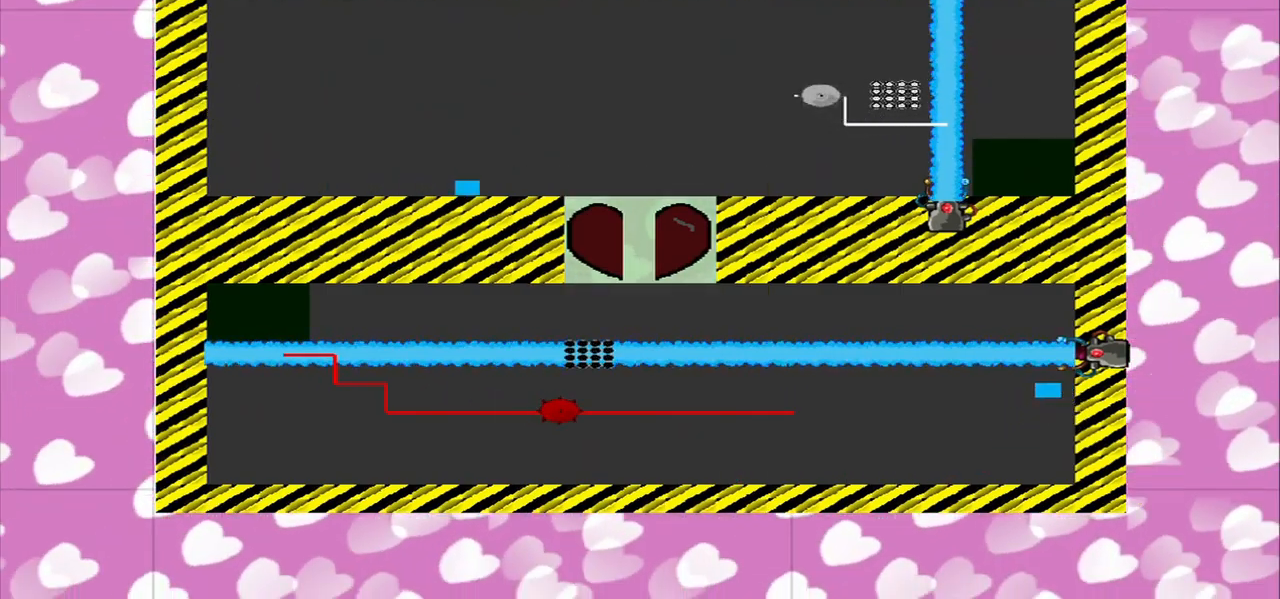
{"buttons": [], "left_stick": "right", "right_stick": "center", "events": [[83, "right_stick", "down"], [208, "right_stick", "center"]]}
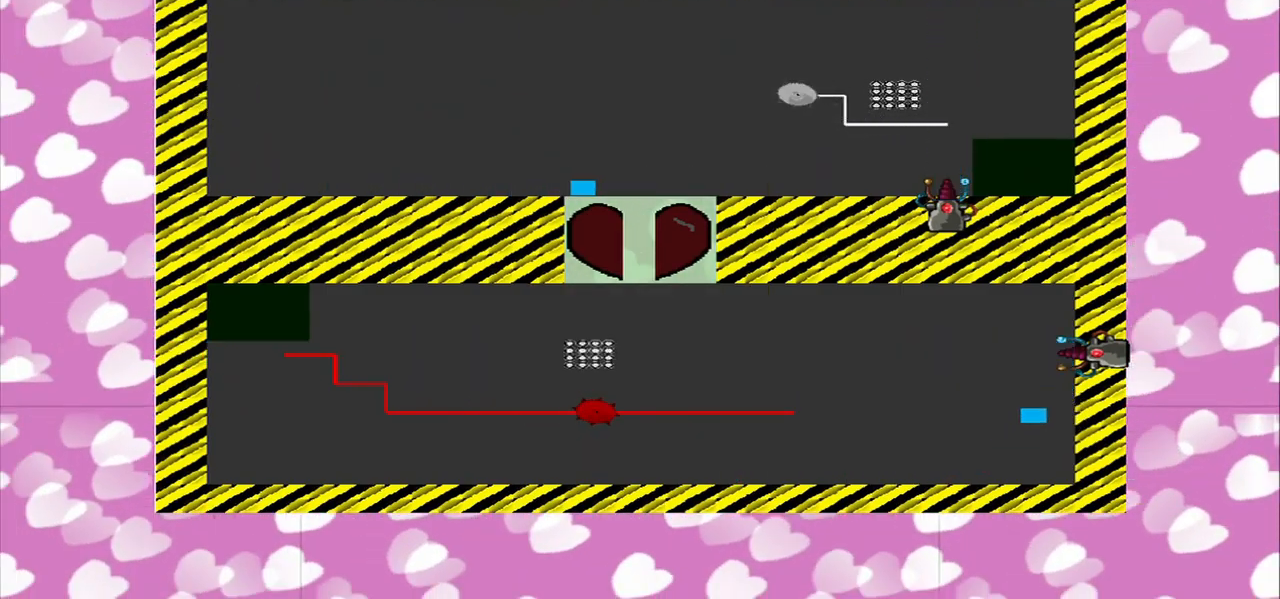
{"buttons": [], "left_stick": "down", "right_stick": "up", "events": [[125, "left_stick", "down-right"], [167, "right_stick", "up-left"], [250, "left_stick", "down"], [250, "right_stick", "up"]]}
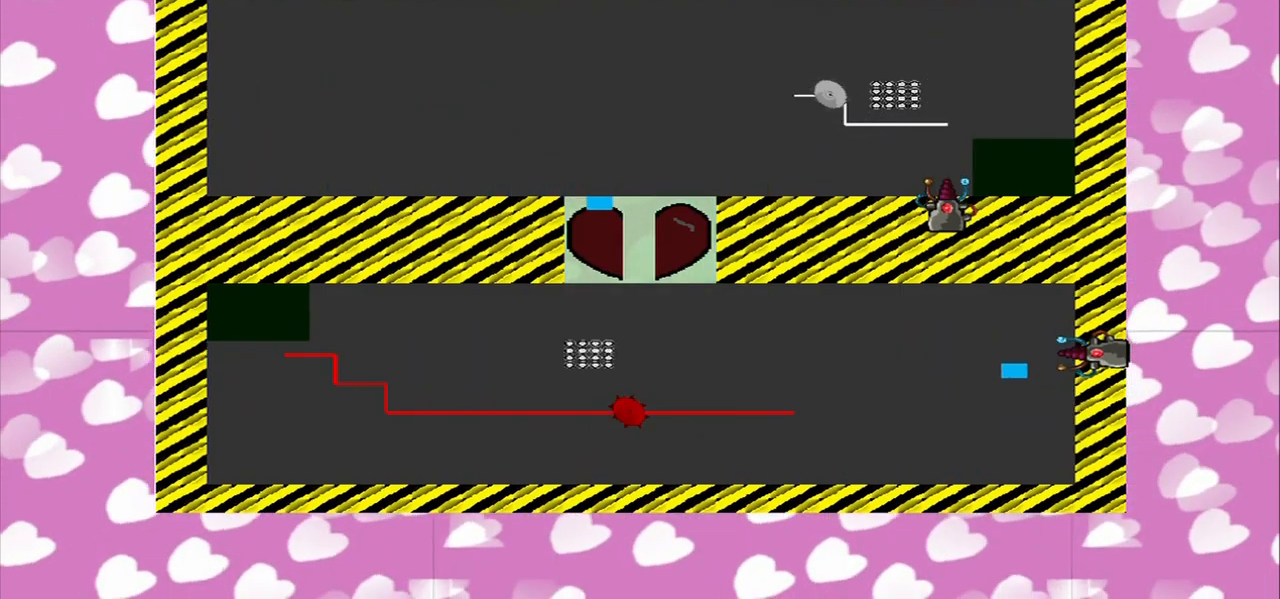
{"buttons": [], "left_stick": "center", "right_stick": "left", "events": [[83, "right_stick", "up-left"], [125, "left_stick", "center"], [250, "right_stick", "left"]]}
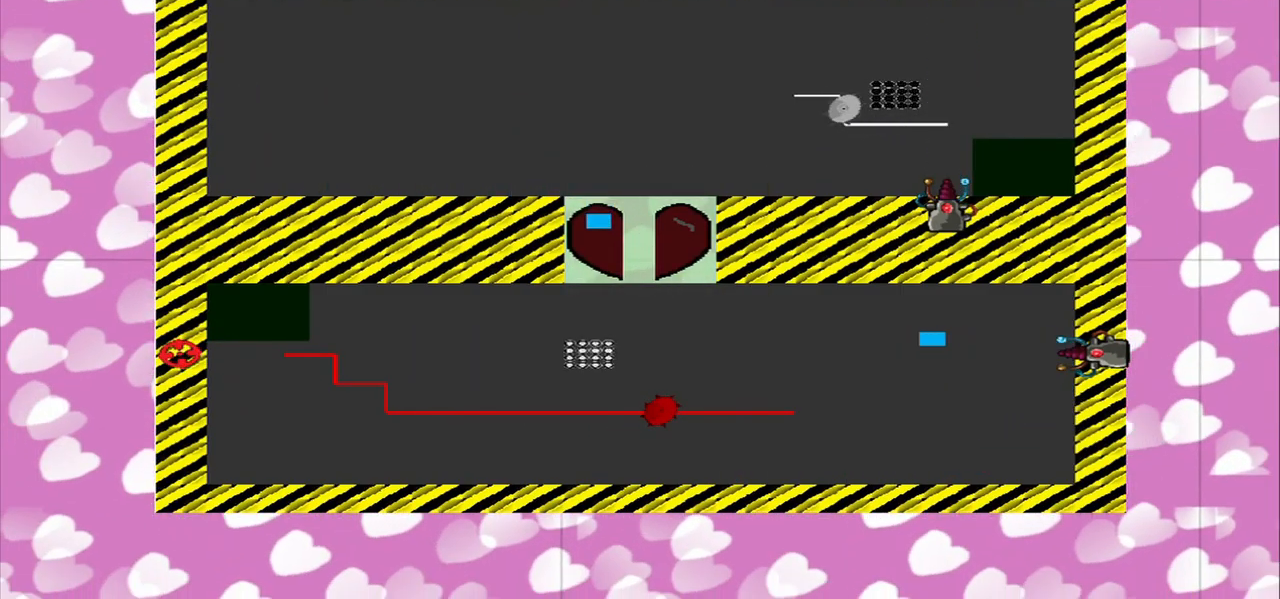
{"buttons": [], "left_stick": "center", "right_stick": "up-left", "events": [[417, "right_stick", "up-left"]]}
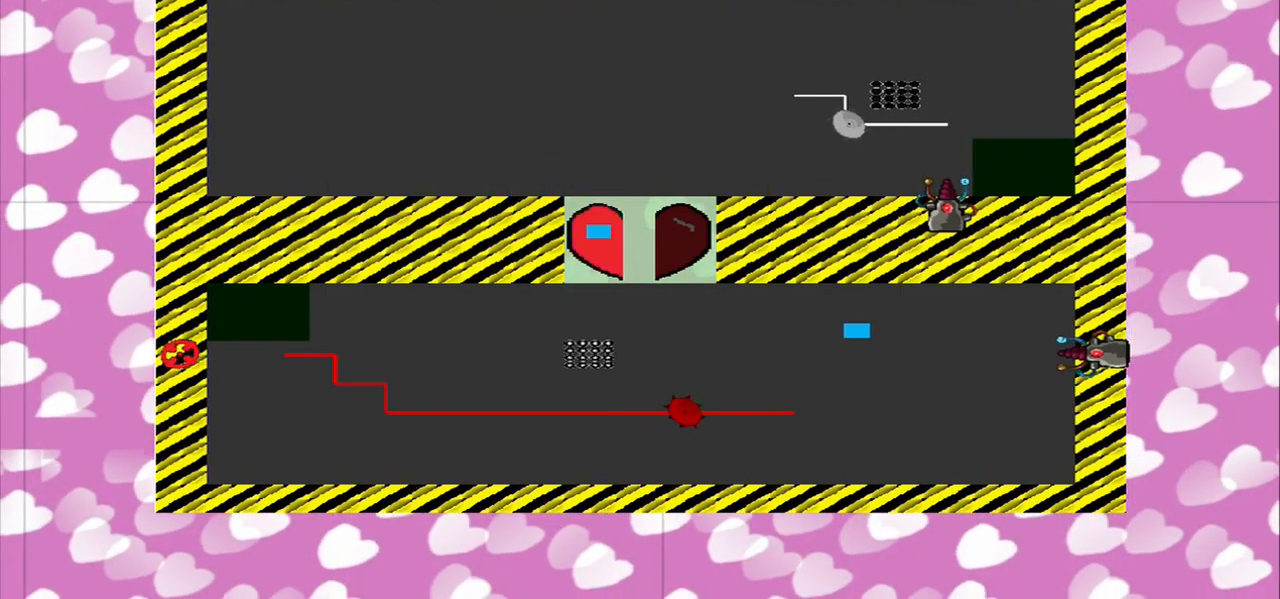
{"buttons": [], "left_stick": "center", "right_stick": "left", "events": [[208, "right_stick", "left"]]}
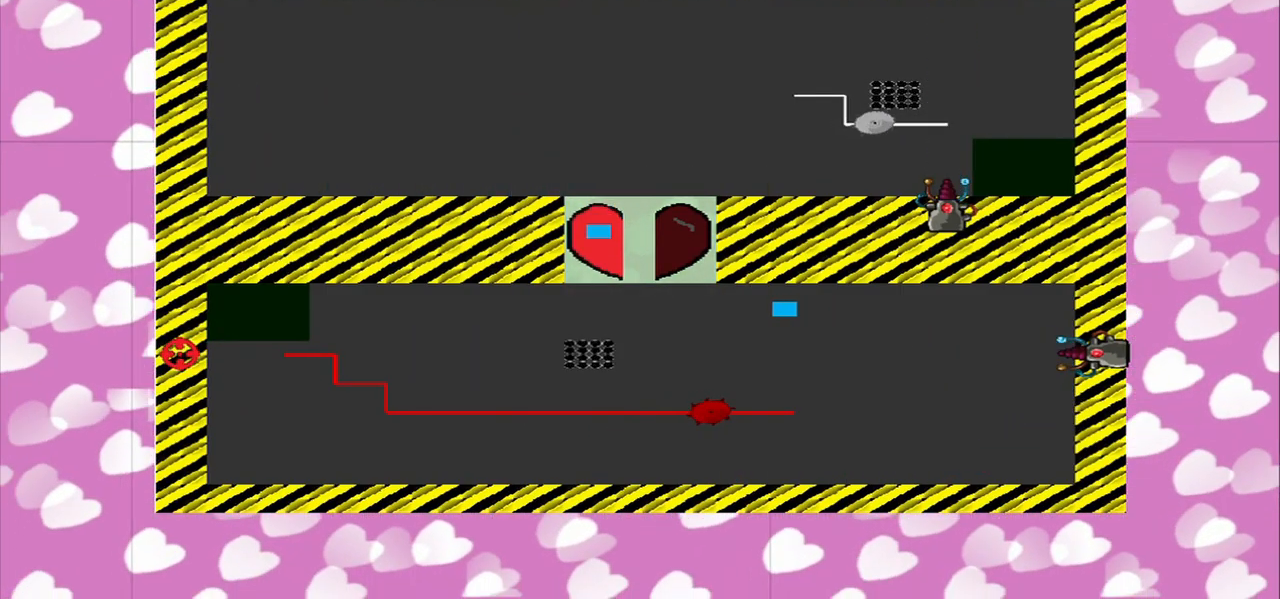
{"buttons": [], "left_stick": "center", "right_stick": "left", "events": []}
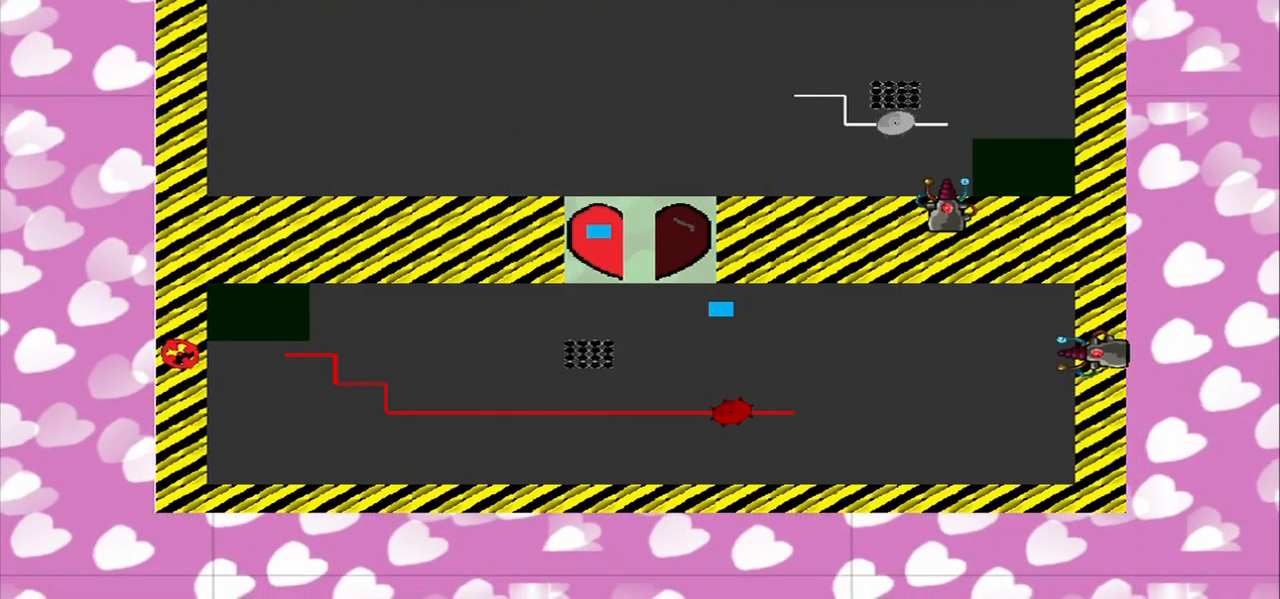
{"buttons": [], "left_stick": "center", "right_stick": "up", "events": [[125, "right_stick", "up-left"], [416, "right_stick", "up"]]}
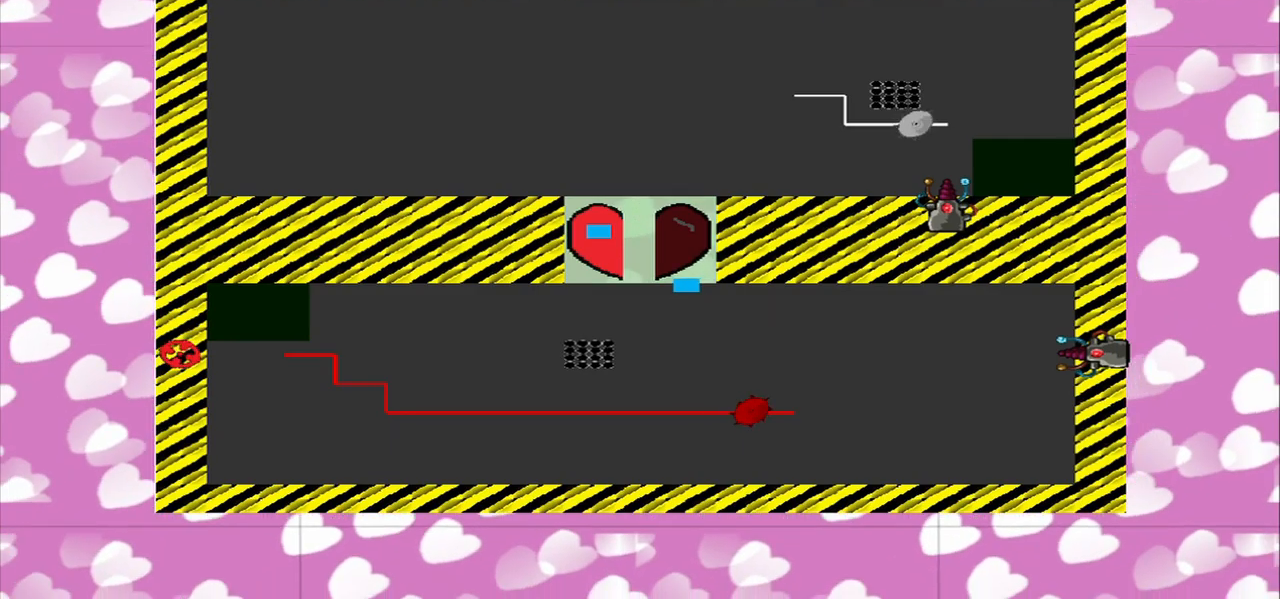
{"buttons": [], "left_stick": "center", "right_stick": "center", "events": [[250, "right_stick", "center"]]}
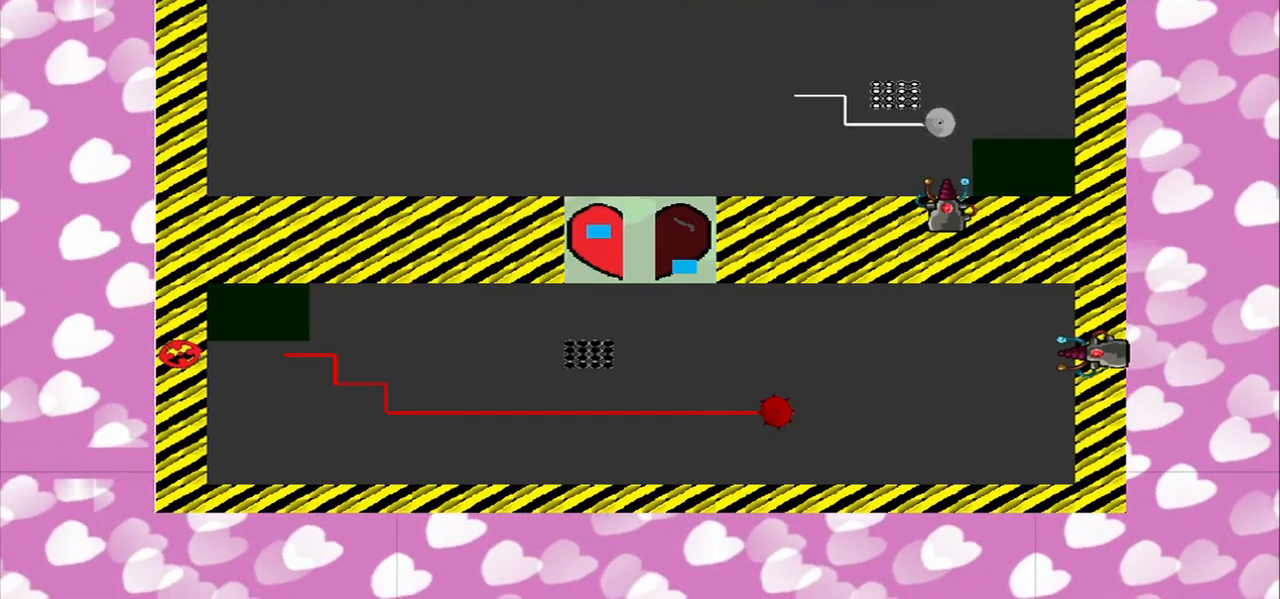
{"buttons": [], "left_stick": "center", "right_stick": "center", "events": []}